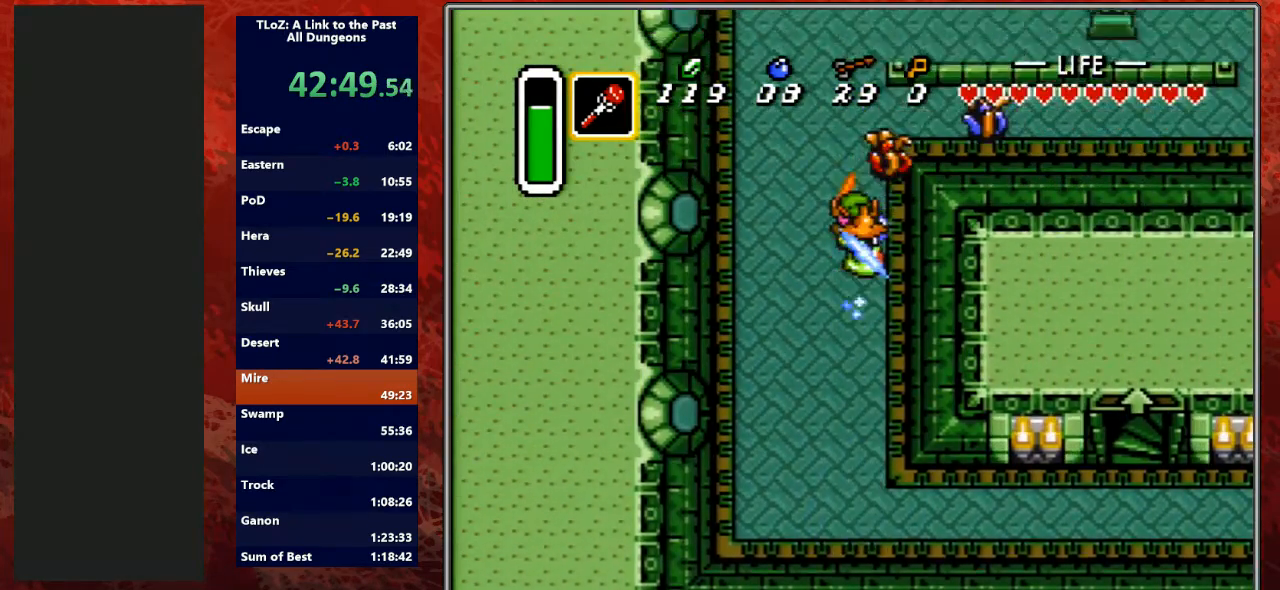
Gameplay with a controller (Nintendo layout); each line is a JSON object with the inputs held at the frame after it. "events" lists button and stick changes between this image and that frame as [ms after this image, input, new state], when the widget could be followed in between. Not read: L3 R3.
{"buttons": ["DPAD_RIGHT"], "events": [[400, "DPAD_RIGHT", "down"]]}
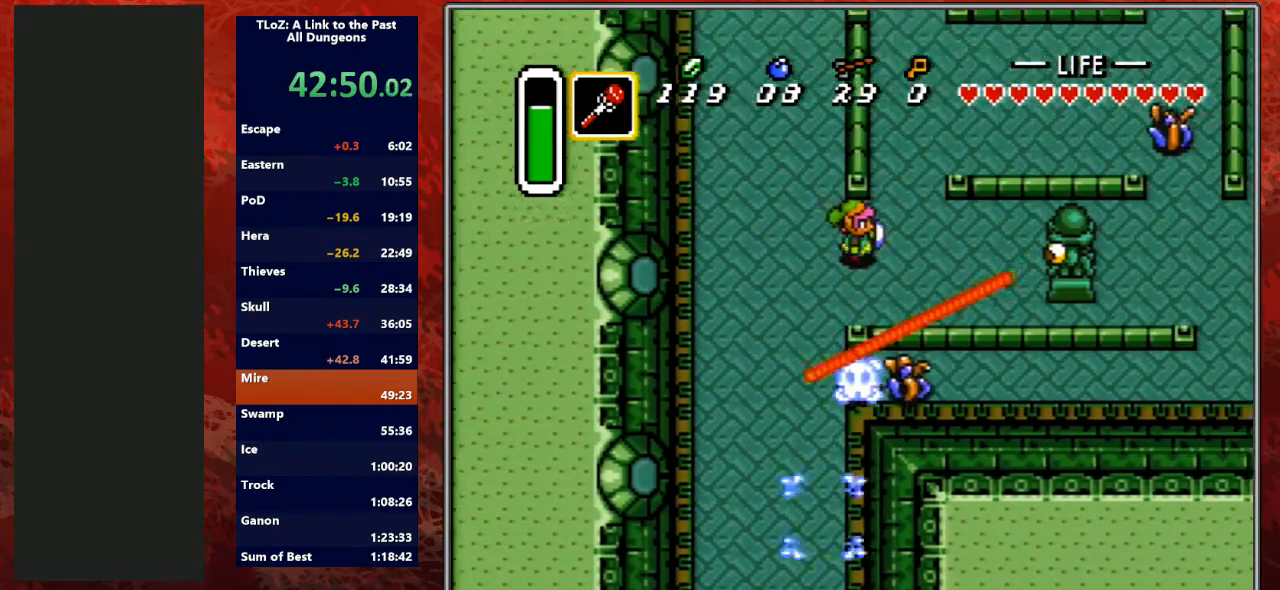
{"buttons": ["Y"], "events": [[133, "DPAD_UP", "down"], [200, "DPAD_RIGHT", "up"], [300, "DPAD_RIGHT", "down"], [333, "DPAD_UP", "up"], [367, "Y", "down"], [400, "DPAD_RIGHT", "up"]]}
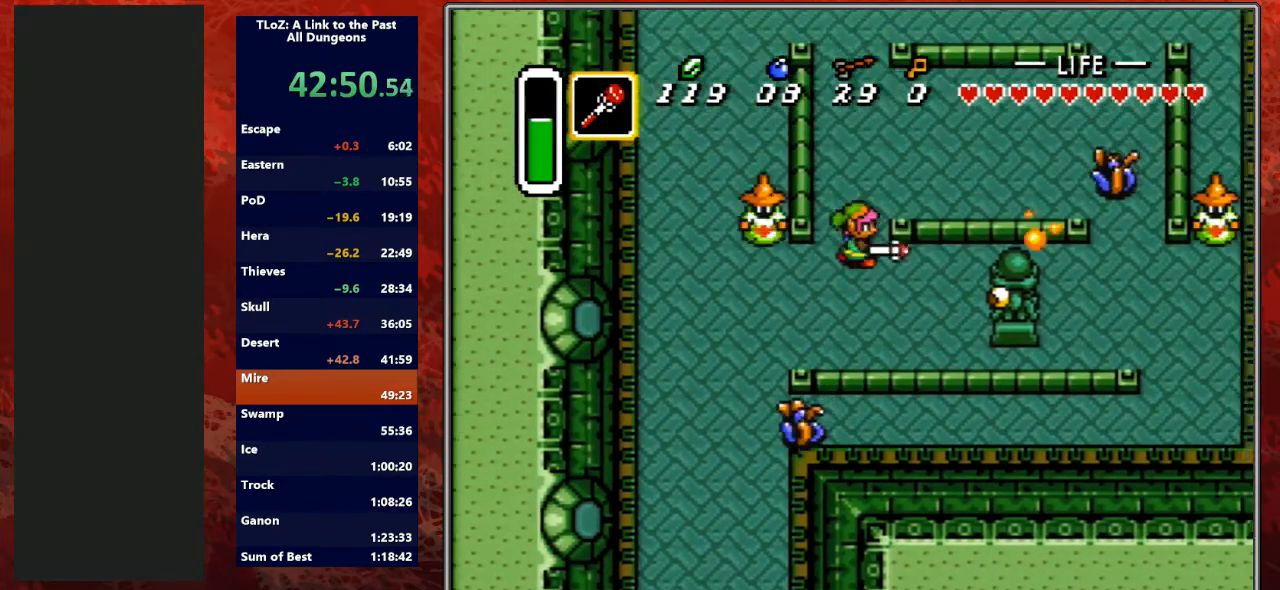
{"buttons": ["DPAD_UP"], "events": [[33, "DPAD_LEFT", "down"], [33, "Y", "up"], [133, "B", "down"], [133, "DPAD_LEFT", "up"], [267, "DPAD_UP", "down"], [300, "B", "up"]]}
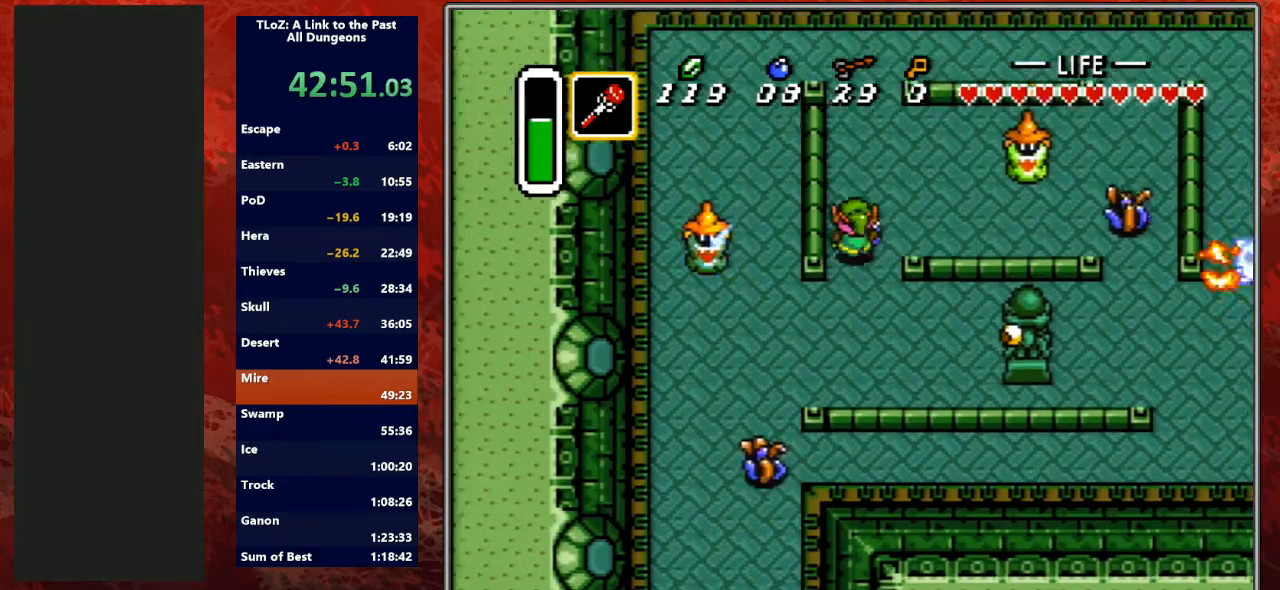
{"buttons": ["B"], "events": [[33, "DPAD_RIGHT", "down"], [67, "DPAD_UP", "up"], [100, "B", "down"], [167, "DPAD_RIGHT", "up"], [300, "B", "up"], [300, "DPAD_RIGHT", "down"], [467, "B", "down"], [500, "DPAD_RIGHT", "up"]]}
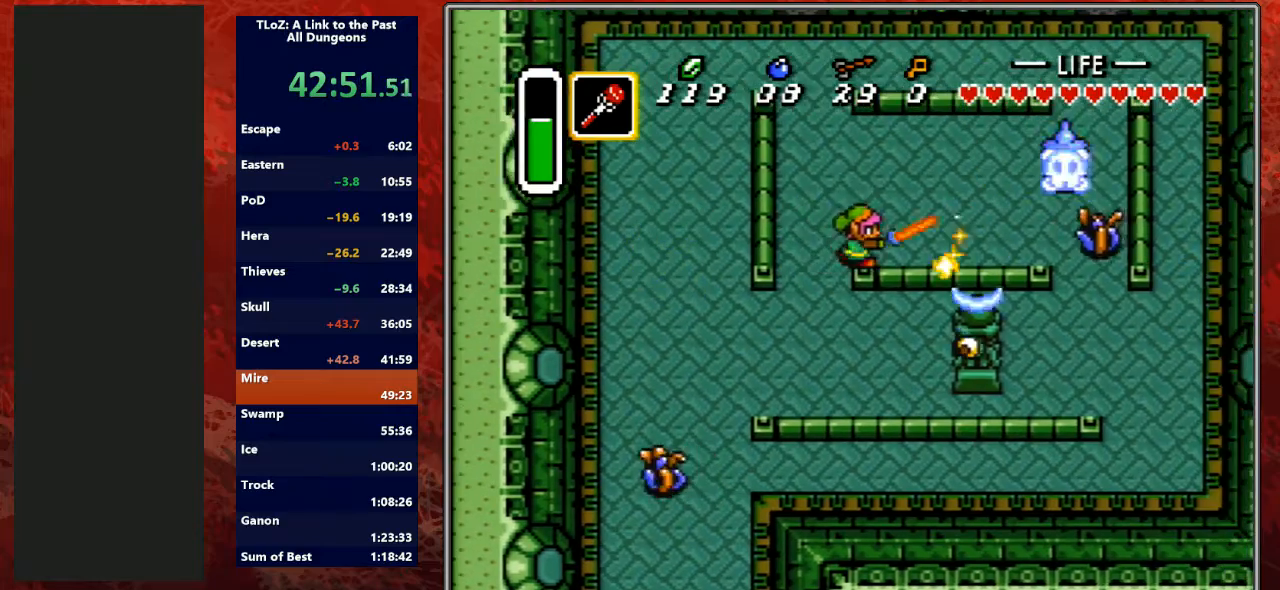
{"buttons": ["DPAD_DOWN"], "events": [[100, "B", "up"], [100, "DPAD_DOWN", "down"], [133, "DPAD_LEFT", "down"], [433, "DPAD_LEFT", "up"]]}
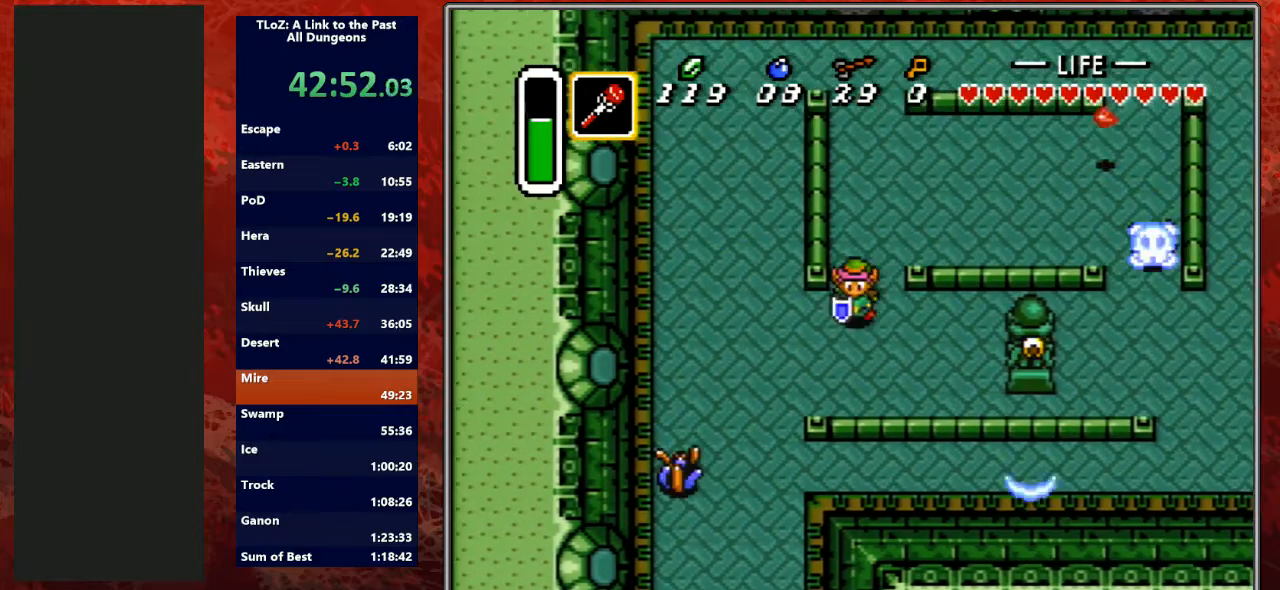
{"buttons": ["DPAD_LEFT"], "events": [[67, "DPAD_LEFT", "down"], [167, "DPAD_DOWN", "up"]]}
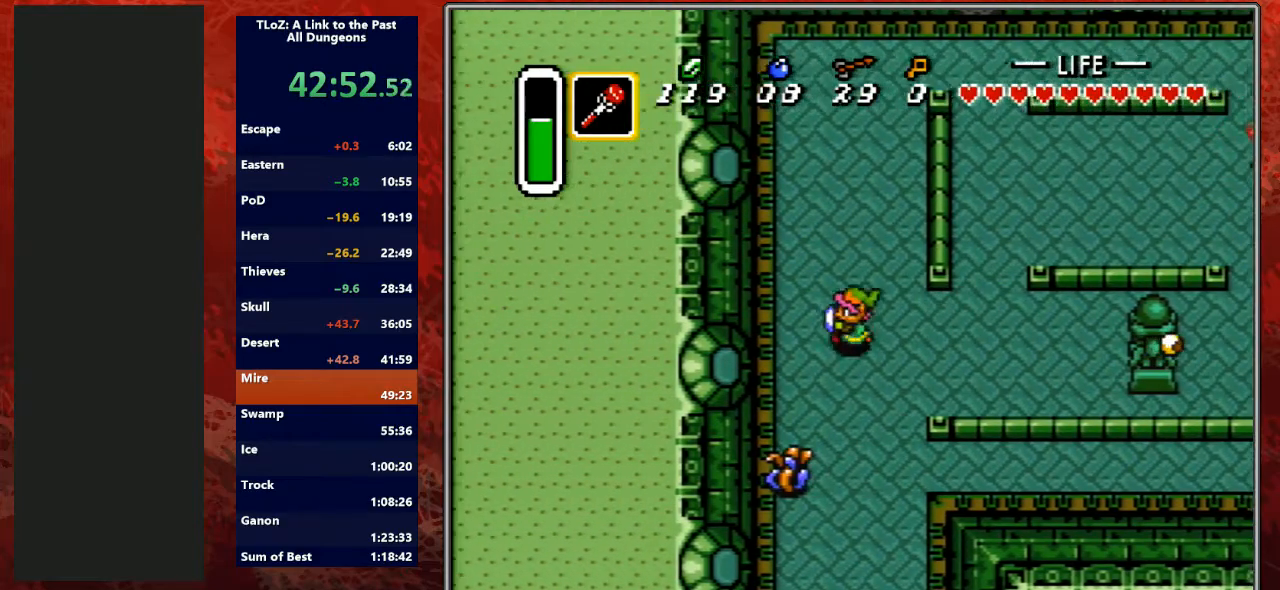
{"buttons": ["A"], "events": [[33, "DPAD_DOWN", "down"], [67, "DPAD_LEFT", "up"], [100, "B", "down"], [167, "DPAD_DOWN", "up"], [233, "B", "up"], [267, "DPAD_UP", "down"], [367, "A", "down"], [367, "DPAD_UP", "up"]]}
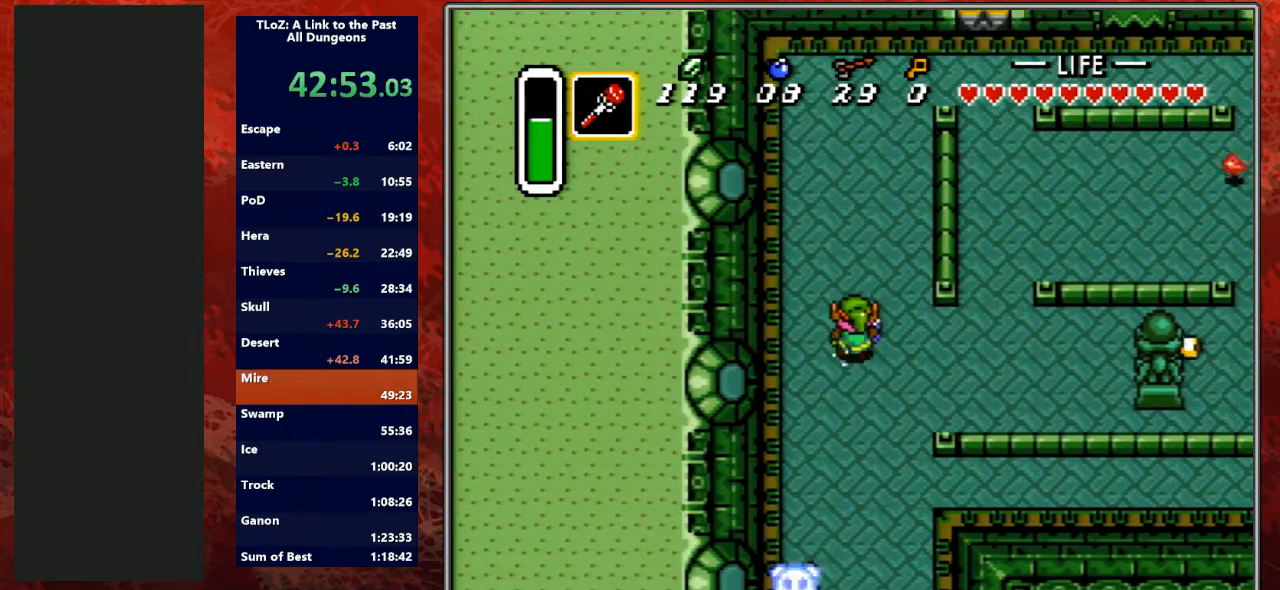
{"buttons": ["A"], "events": []}
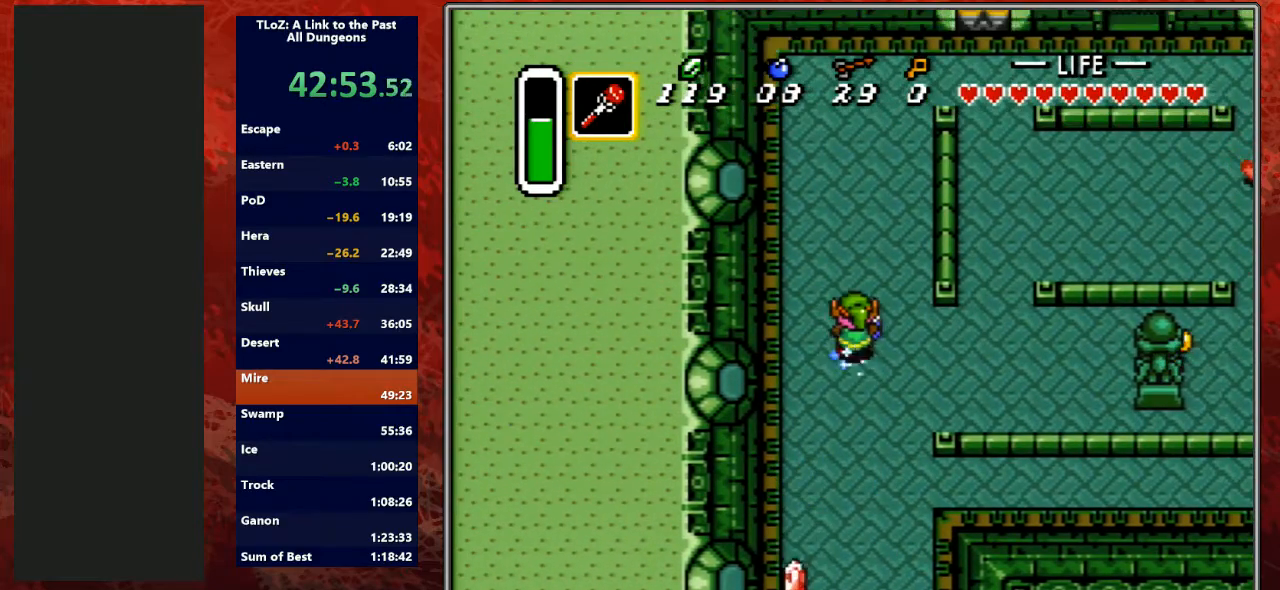
{"buttons": ["DPAD_RIGHT"], "events": [[467, "A", "up"], [467, "DPAD_RIGHT", "down"]]}
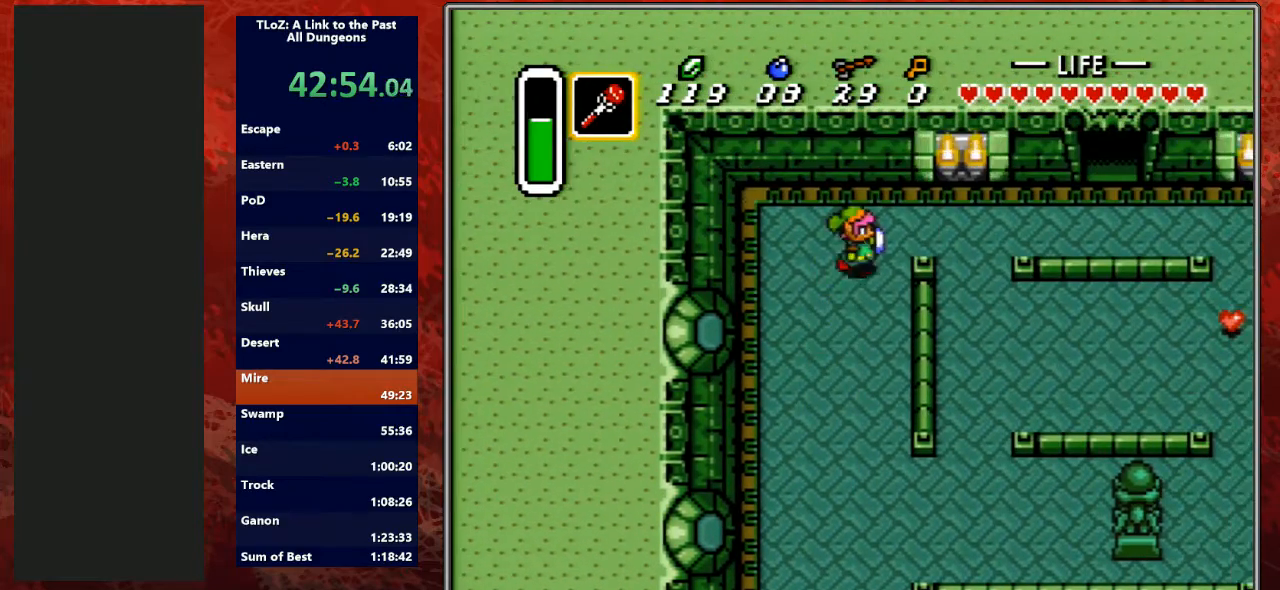
{"buttons": ["A"], "events": [[33, "A", "down"], [33, "DPAD_RIGHT", "up"], [100, "DPAD_UP", "down"], [200, "DPAD_UP", "up"], [267, "DPAD_RIGHT", "down"], [367, "DPAD_RIGHT", "up"]]}
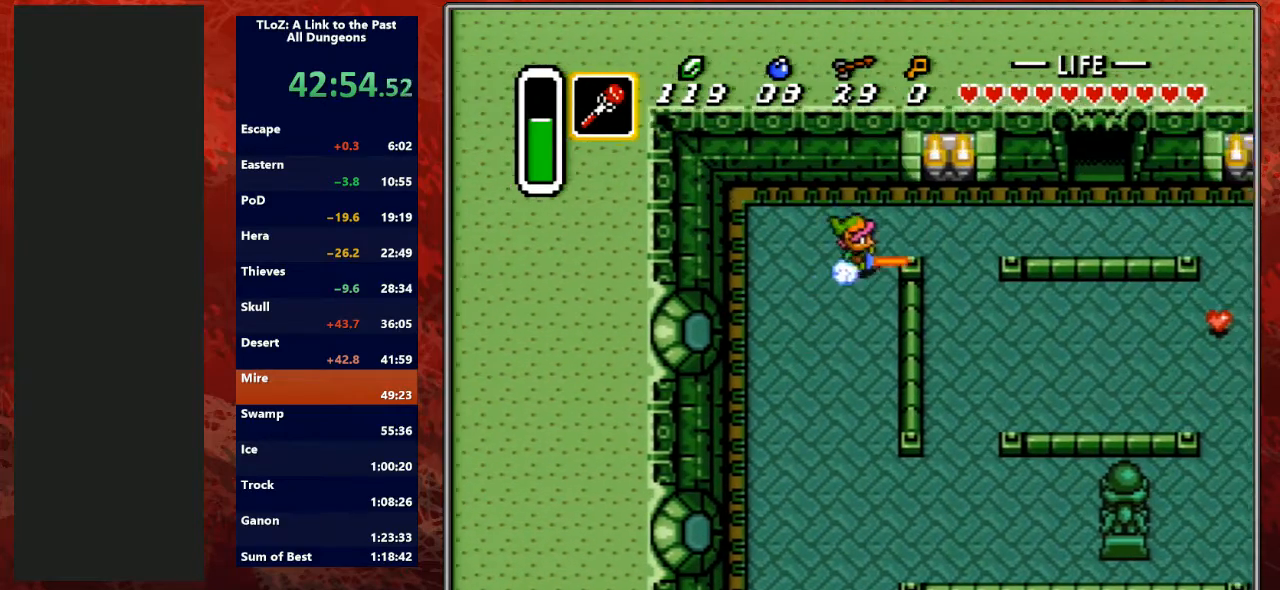
{"buttons": ["DPAD_UP"], "events": [[433, "A", "up"], [433, "DPAD_UP", "down"]]}
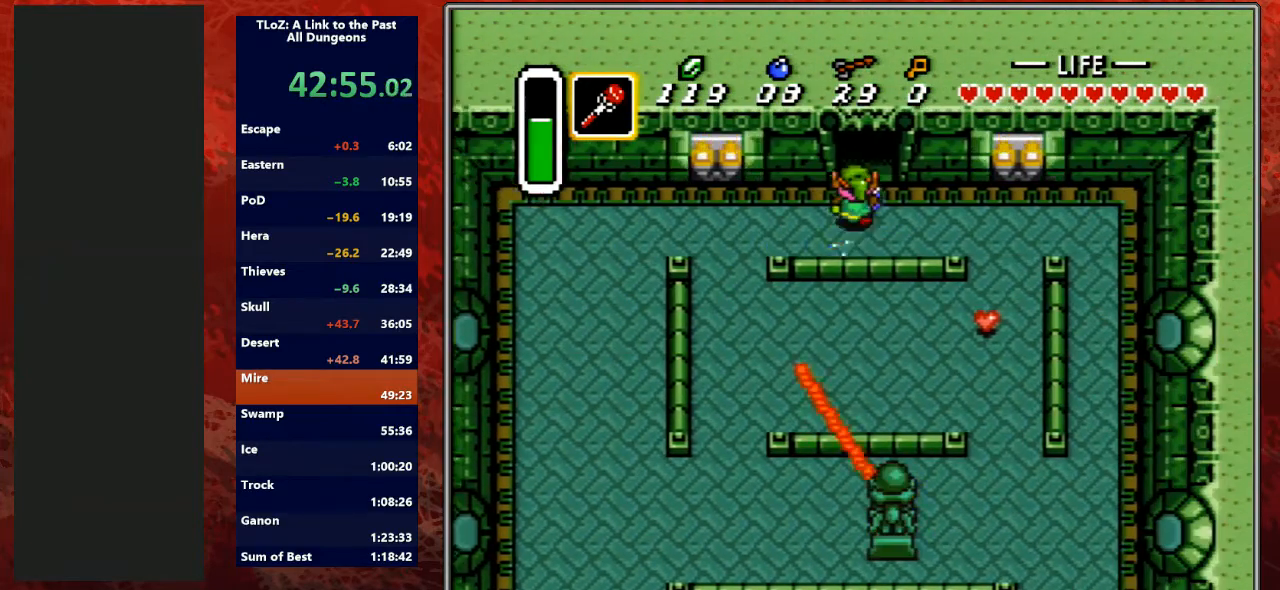
{"buttons": ["DPAD_UP"], "events": []}
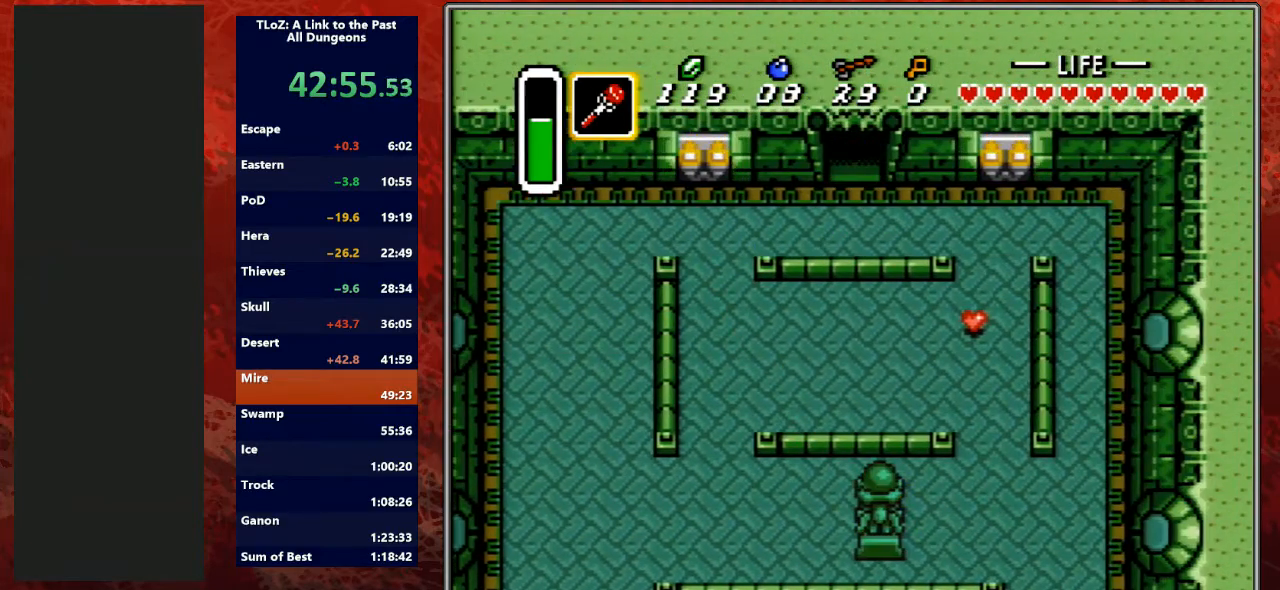
{"buttons": [], "events": [[500, "DPAD_UP", "up"]]}
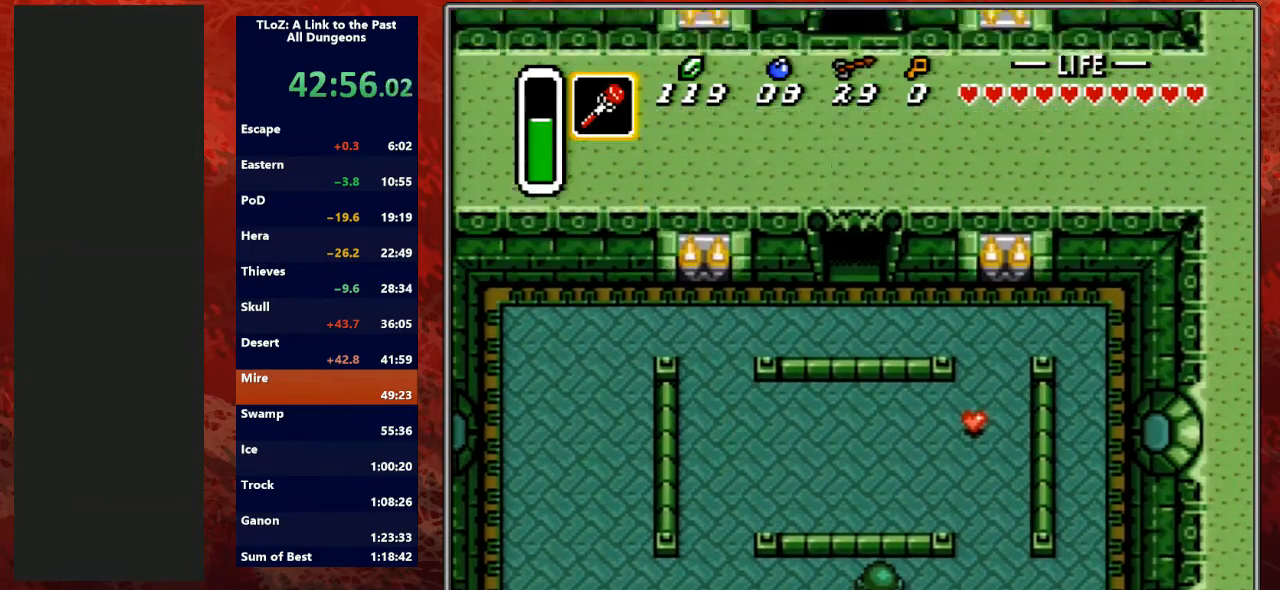
{"buttons": ["DPAD_UP"], "events": [[233, "DPAD_UP", "down"]]}
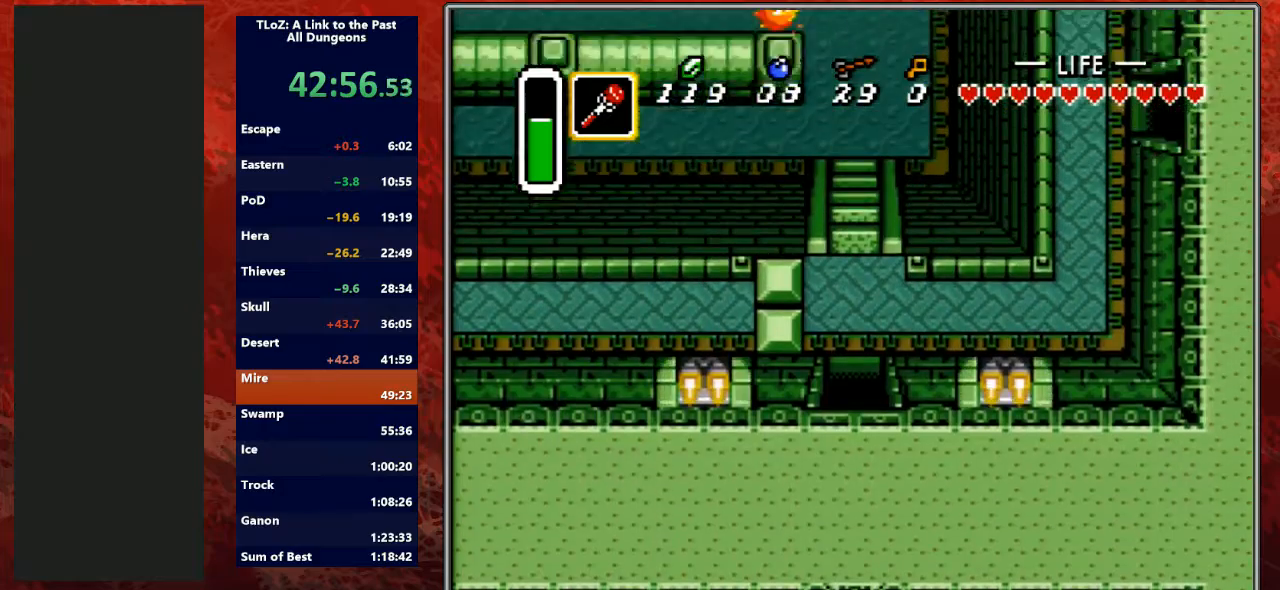
{"buttons": ["DPAD_UP"], "events": []}
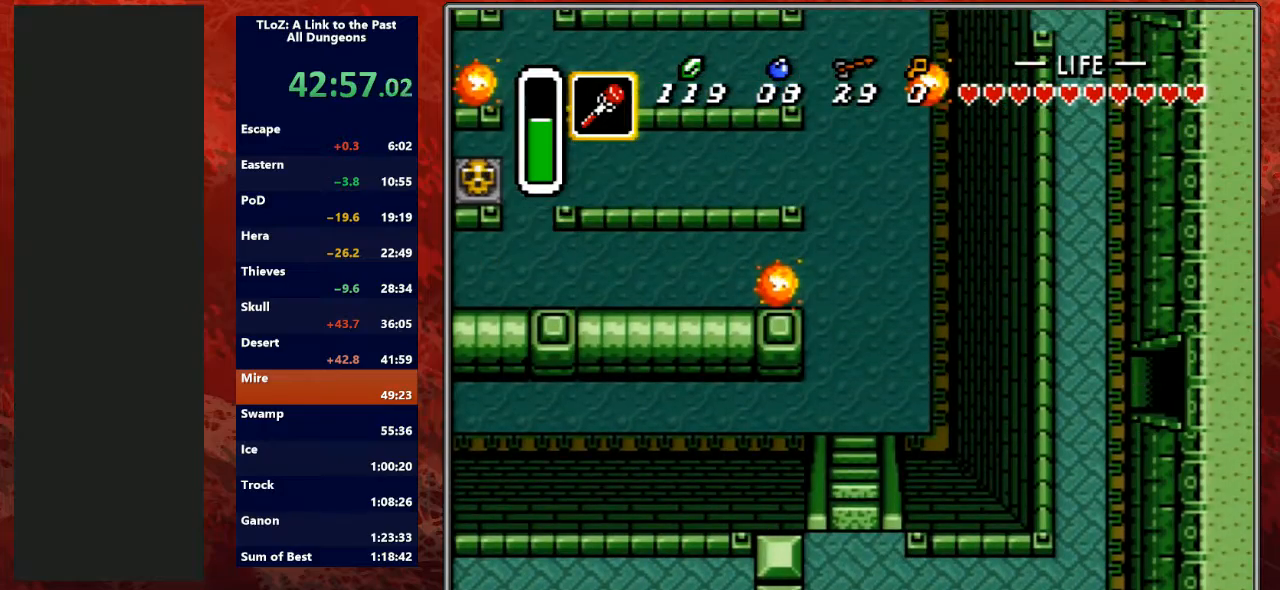
{"buttons": ["DPAD_UP"], "events": []}
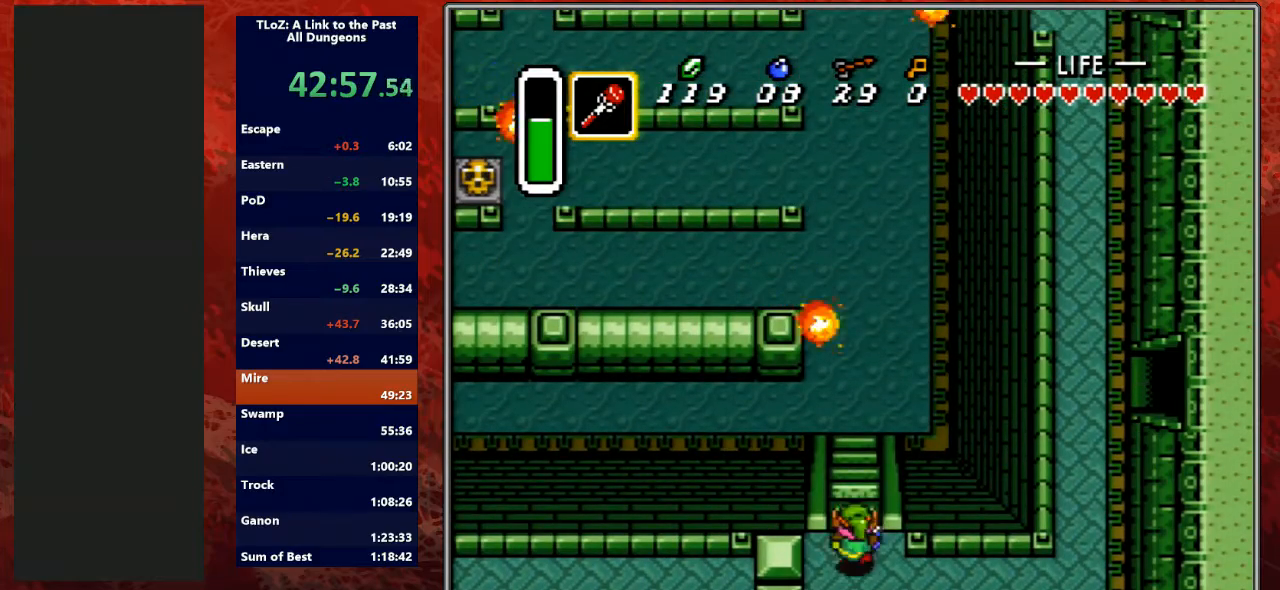
{"buttons": ["DPAD_UP"], "events": []}
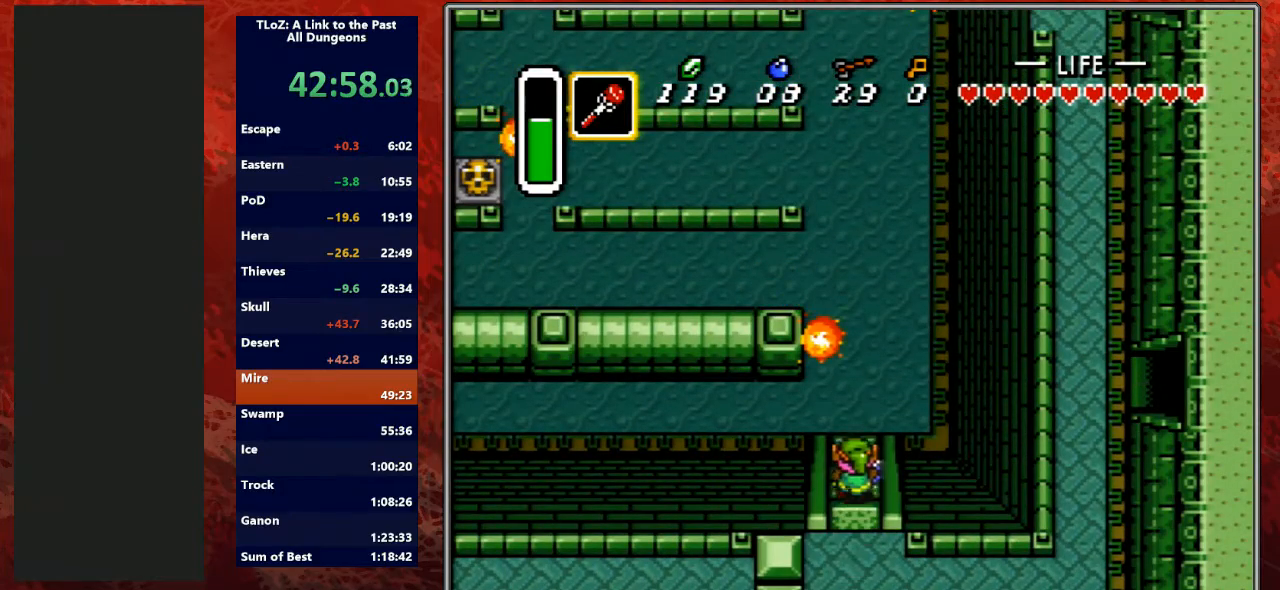
{"buttons": ["DPAD_UP"], "events": []}
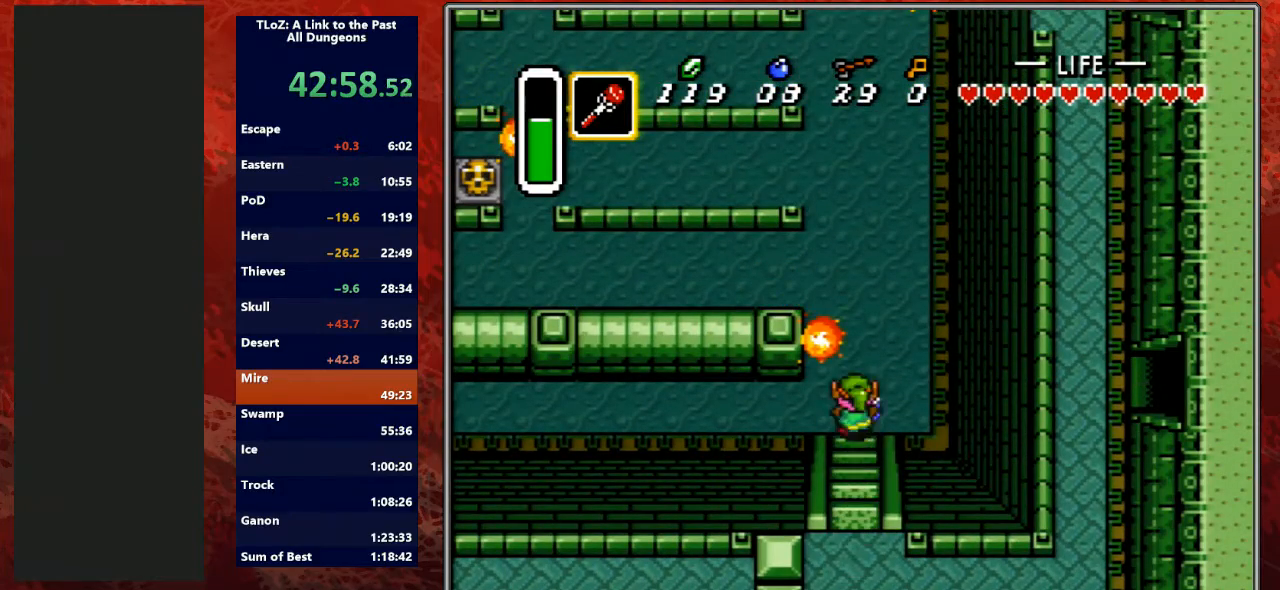
{"buttons": ["A", "DPAD_UP", "DPAD_LEFT"], "events": [[500, "A", "down"], [500, "DPAD_LEFT", "down"]]}
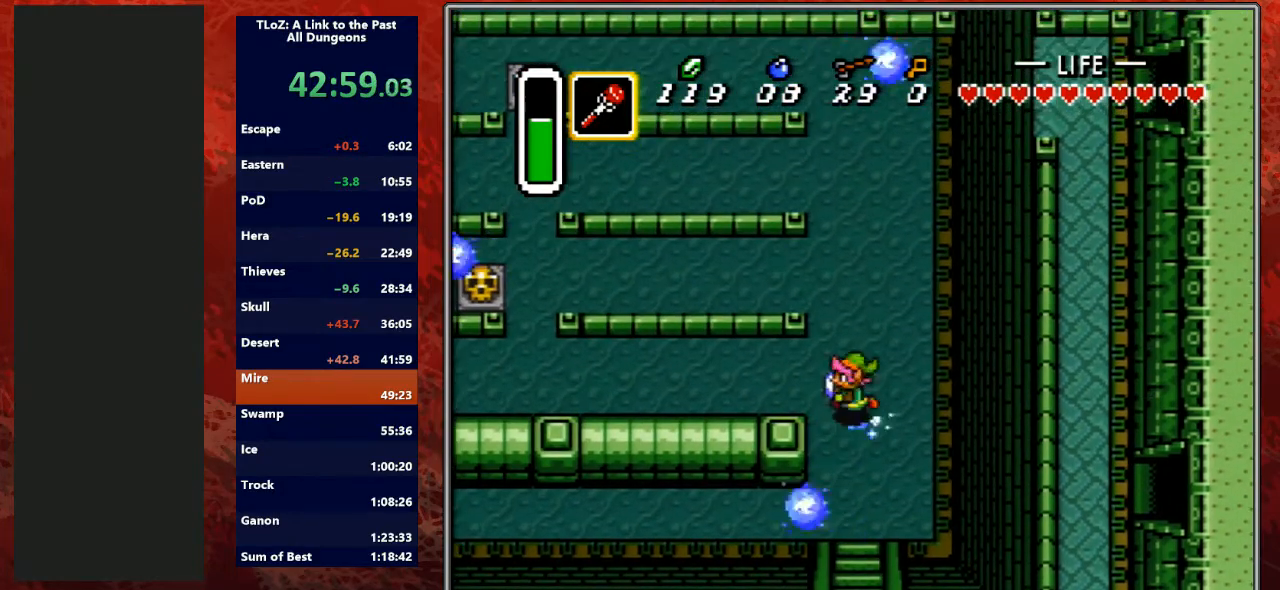
{"buttons": ["A"], "events": [[33, "DPAD_UP", "up"], [100, "DPAD_LEFT", "up"]]}
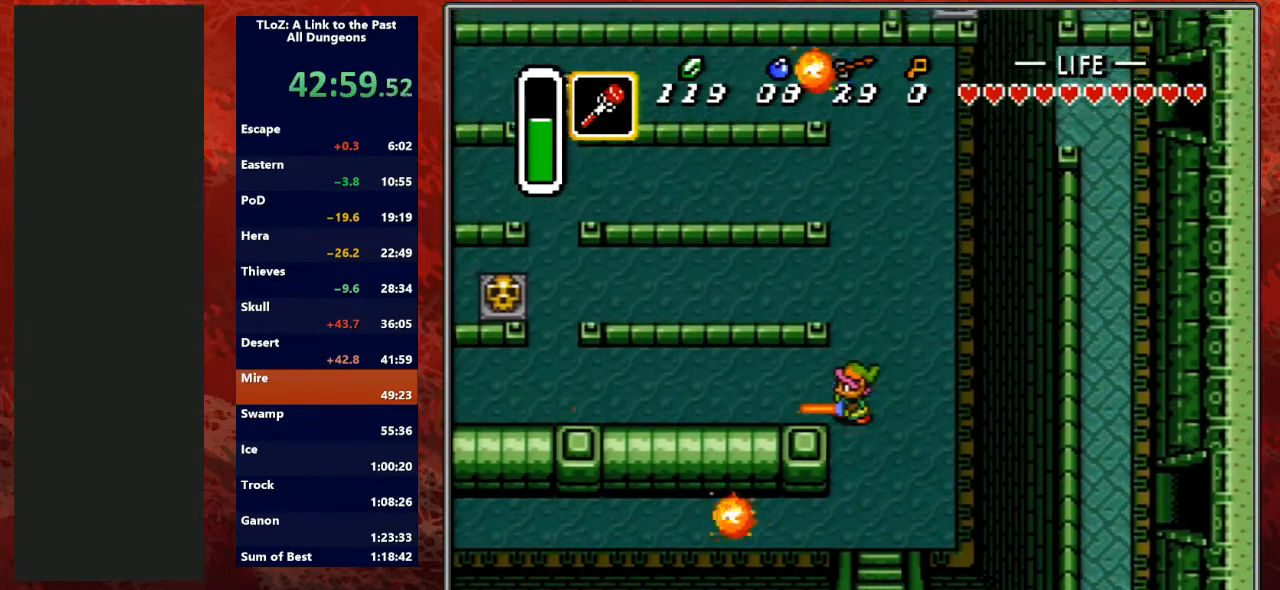
{"buttons": [], "events": [[67, "A", "up"]]}
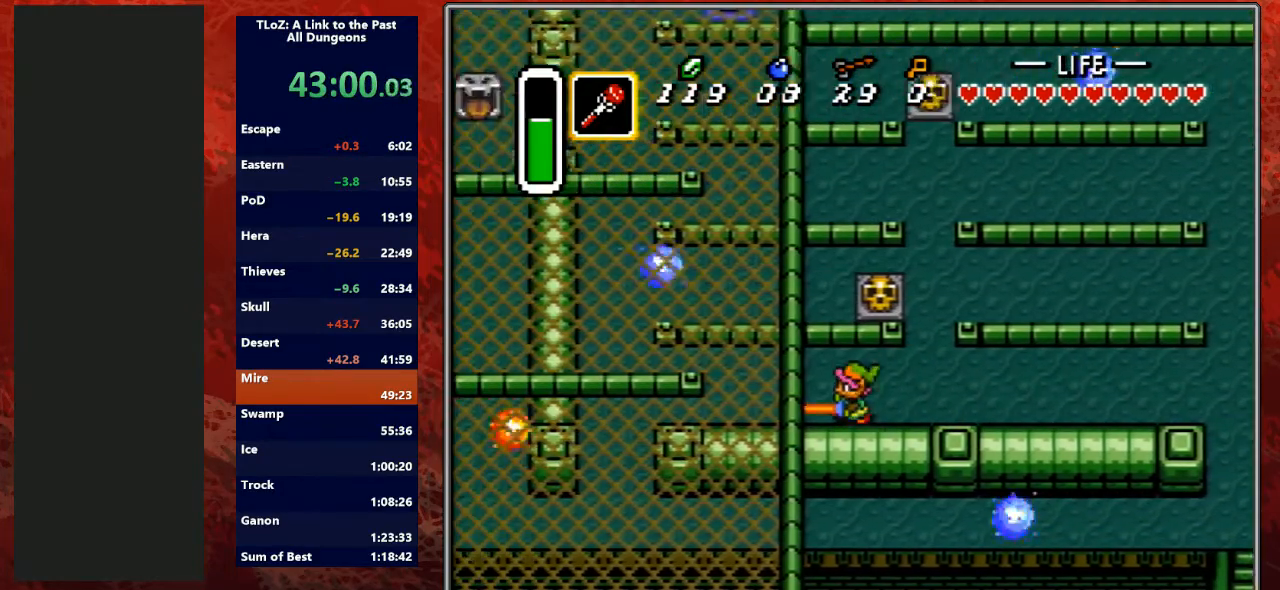
{"buttons": ["A"], "events": [[333, "DPAD_UP", "down"], [367, "A", "down"], [433, "DPAD_UP", "up"]]}
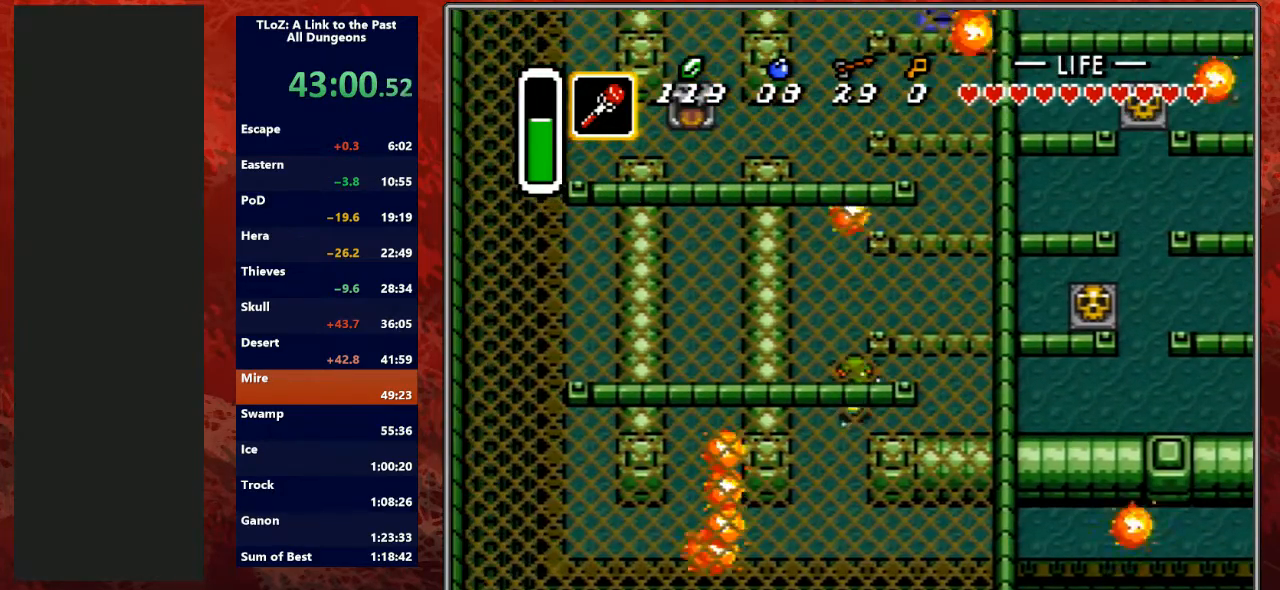
{"buttons": ["A"], "events": [[300, "A", "up"], [300, "L1", "down"], [333, "A", "down"], [333, "L1", "up"]]}
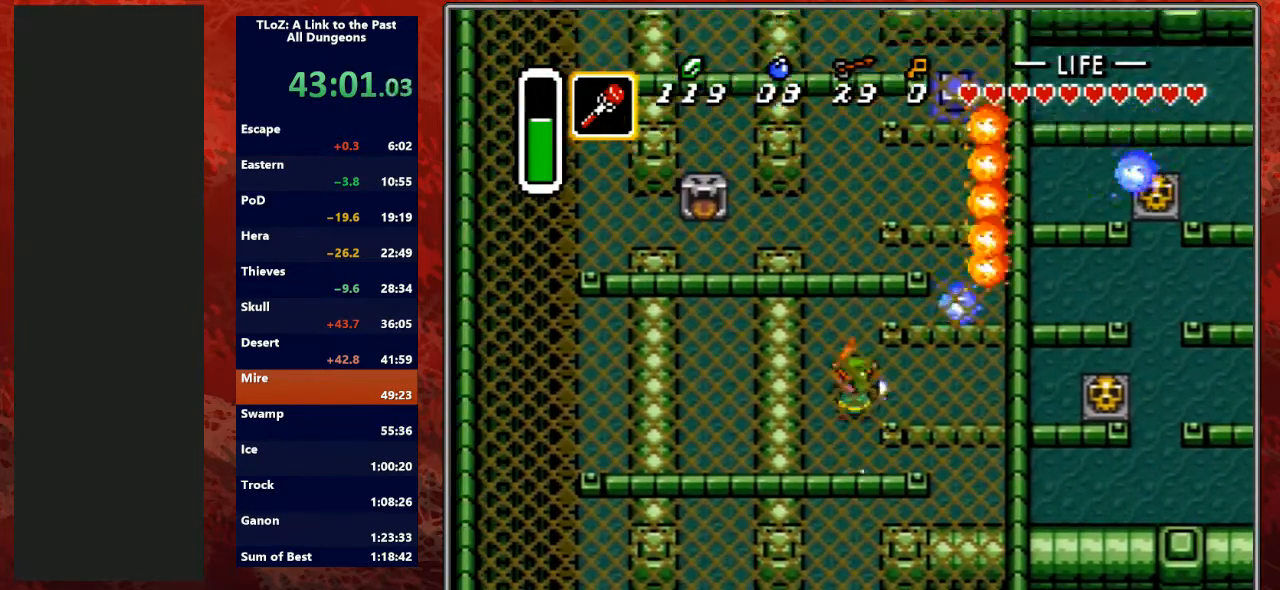
{"buttons": [], "events": [[67, "A", "up"]]}
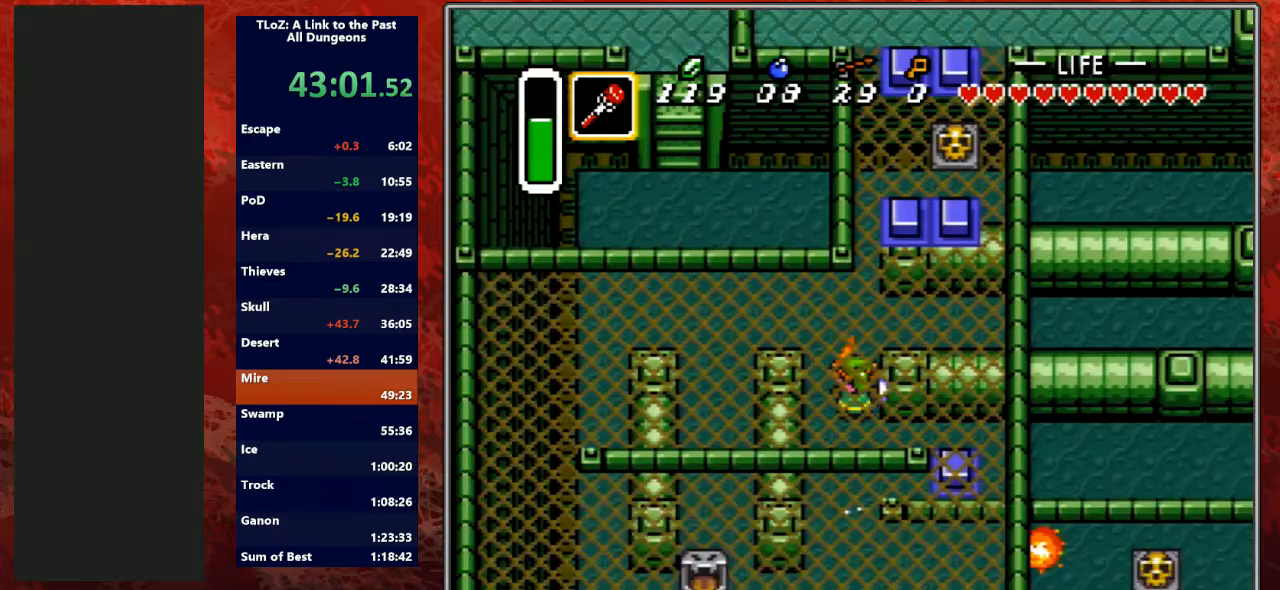
{"buttons": ["A"], "events": [[167, "DPAD_RIGHT", "down"], [200, "A", "down"], [267, "DPAD_RIGHT", "up"]]}
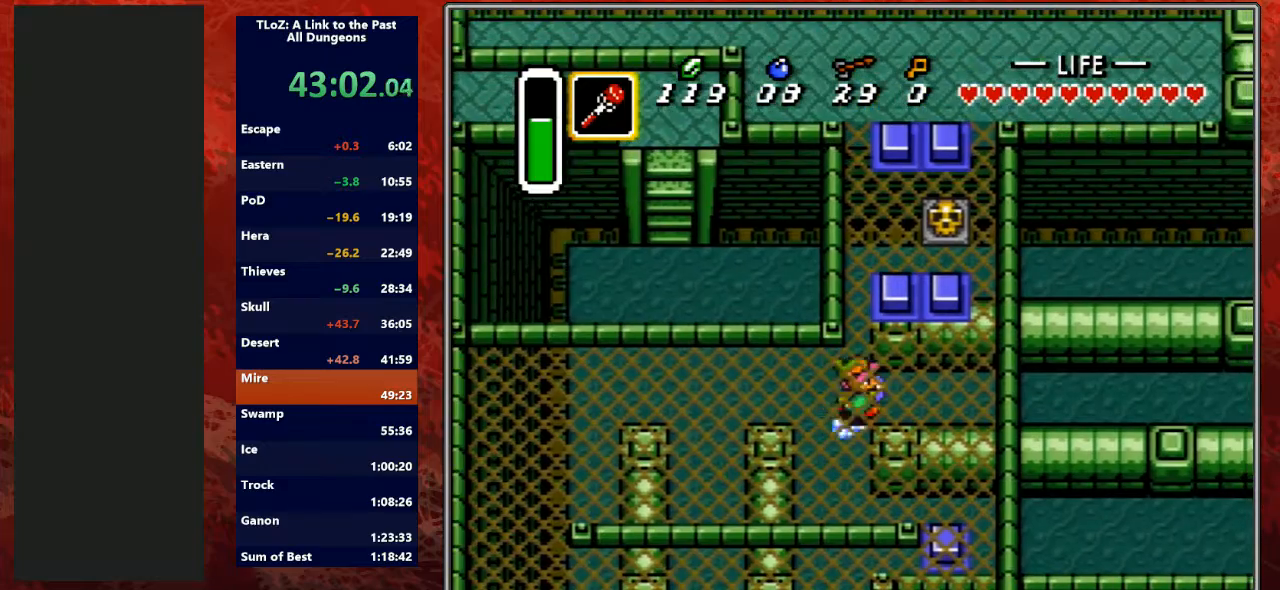
{"buttons": [], "events": [[300, "A", "up"]]}
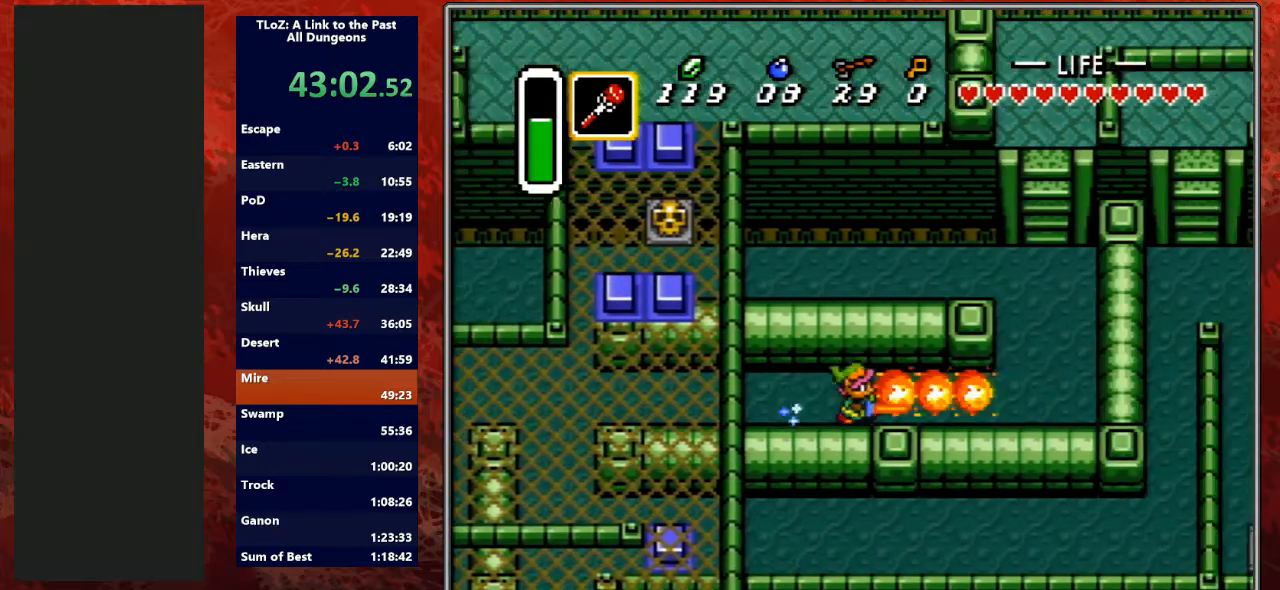
{"buttons": ["DPAD_RIGHT"], "events": [[200, "DPAD_RIGHT", "down"]]}
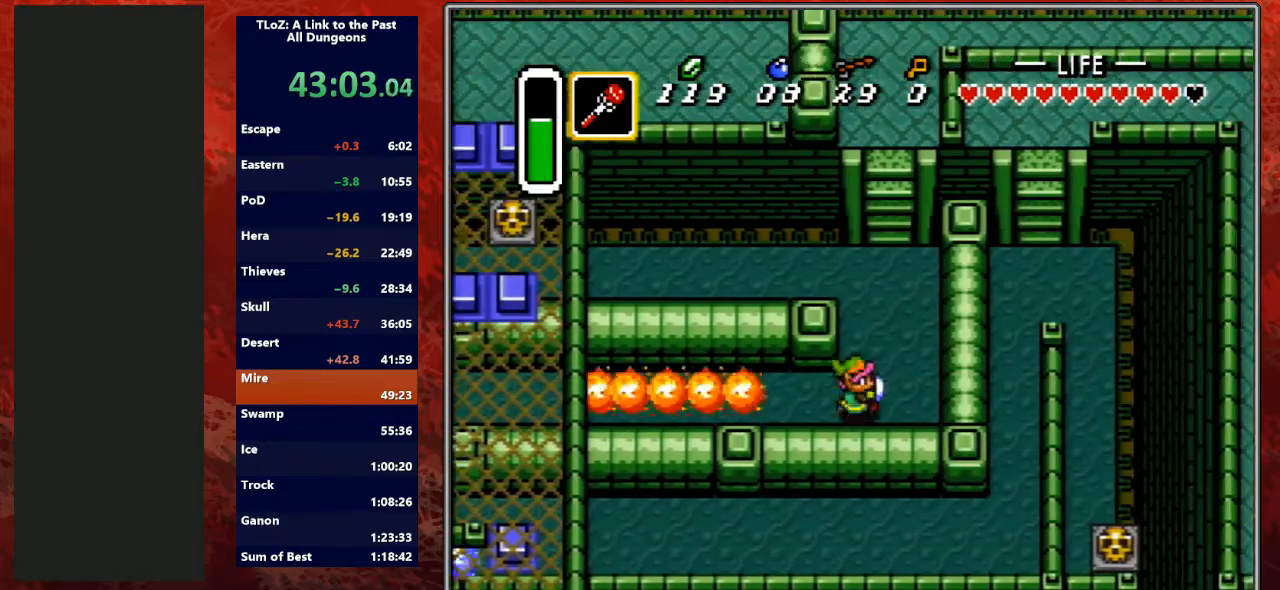
{"buttons": ["DPAD_UP"], "events": [[33, "DPAD_UP", "down"], [167, "DPAD_RIGHT", "up"], [367, "DPAD_RIGHT", "down"], [467, "DPAD_RIGHT", "up"]]}
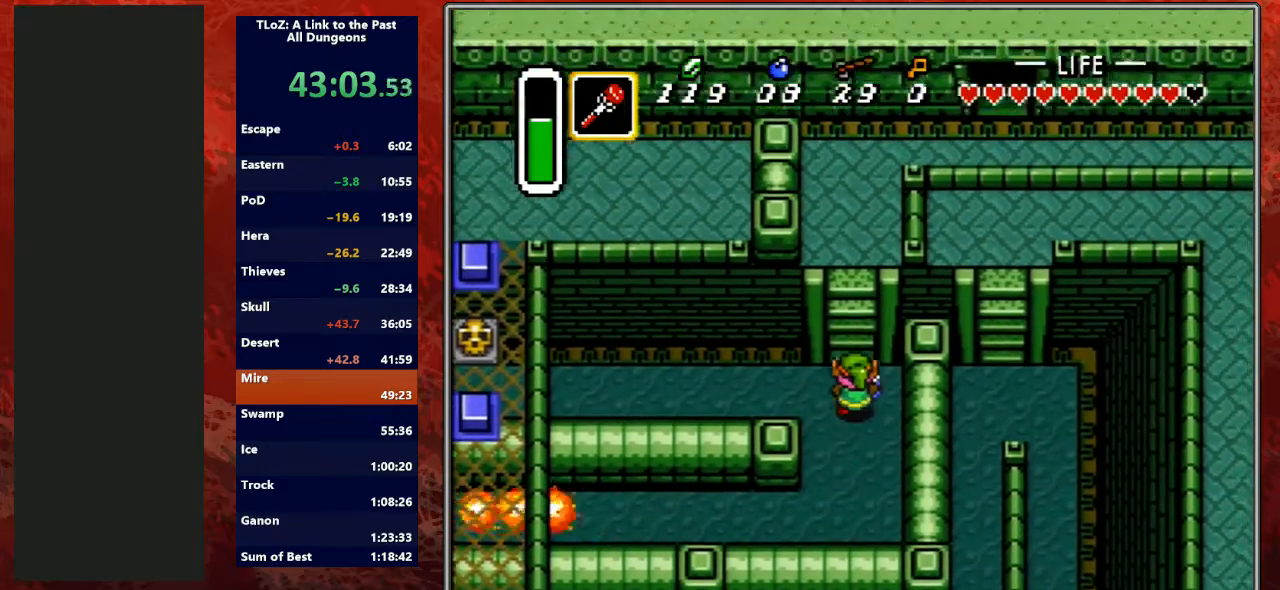
{"buttons": ["DPAD_UP"], "events": [[333, "DPAD_UP", "up"], [467, "DPAD_UP", "down"]]}
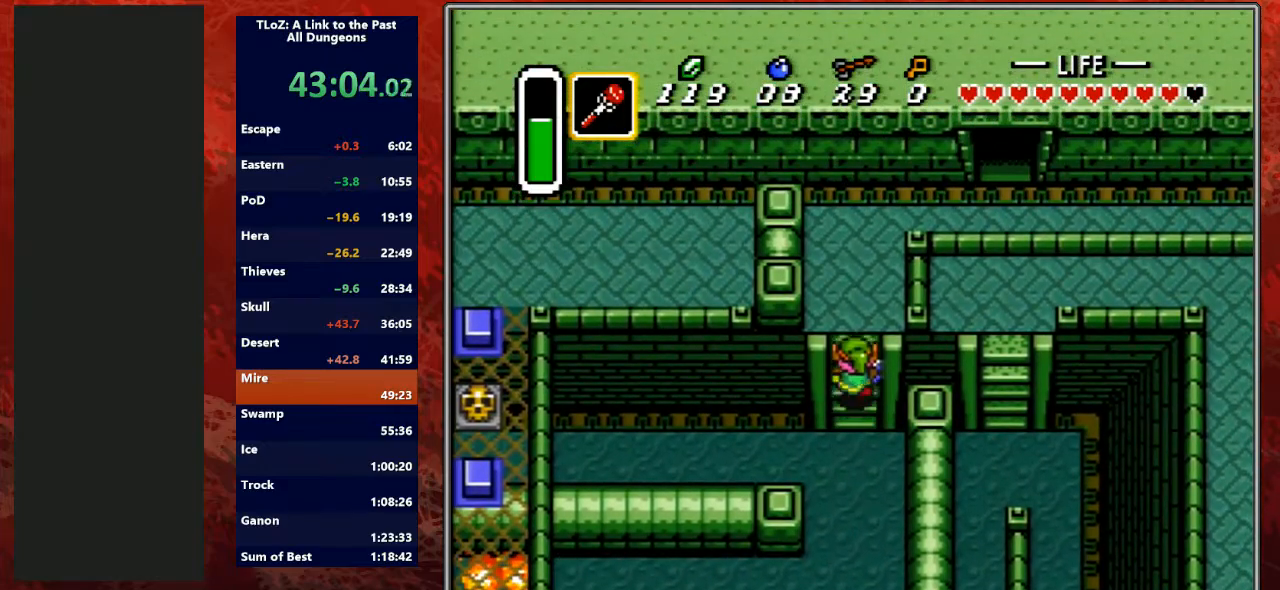
{"buttons": ["DPAD_UP"], "events": []}